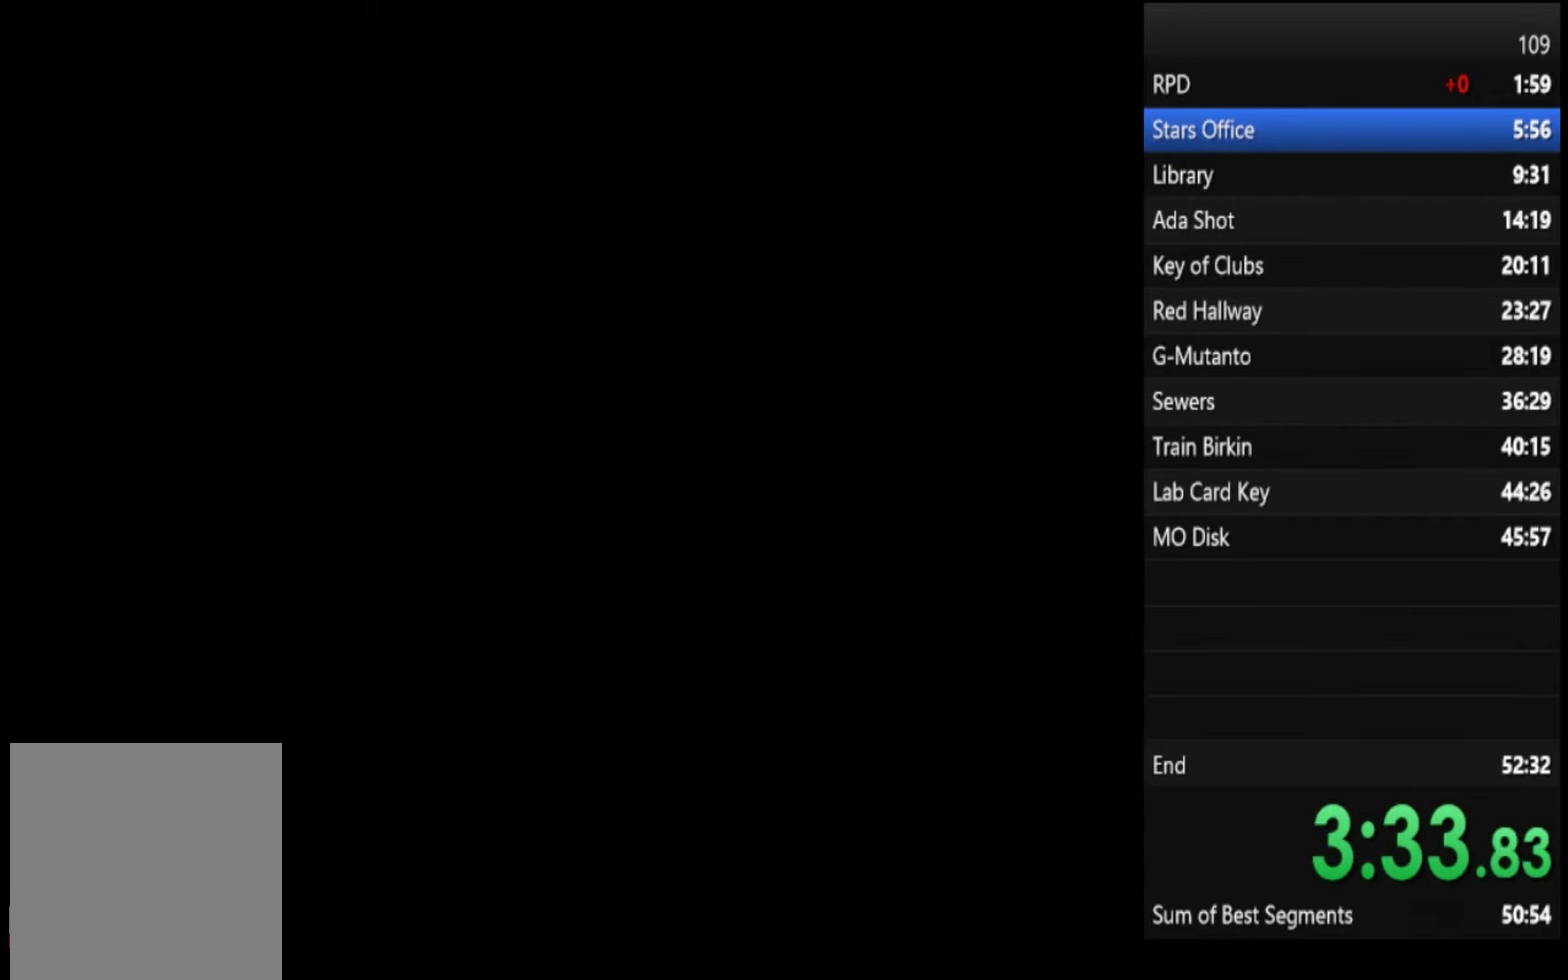
Gameplay with a controller (PlayStation layout); each line is a JSON object with the inputs held at the frame after it. "events" lists button and stick changes between this image and that frame as [ms after this image, input, new state], when the widget could be followed in between.
{"buttons": [], "left_stick": "right", "right_stick": "center", "events": [[367, "left_stick", "right"]]}
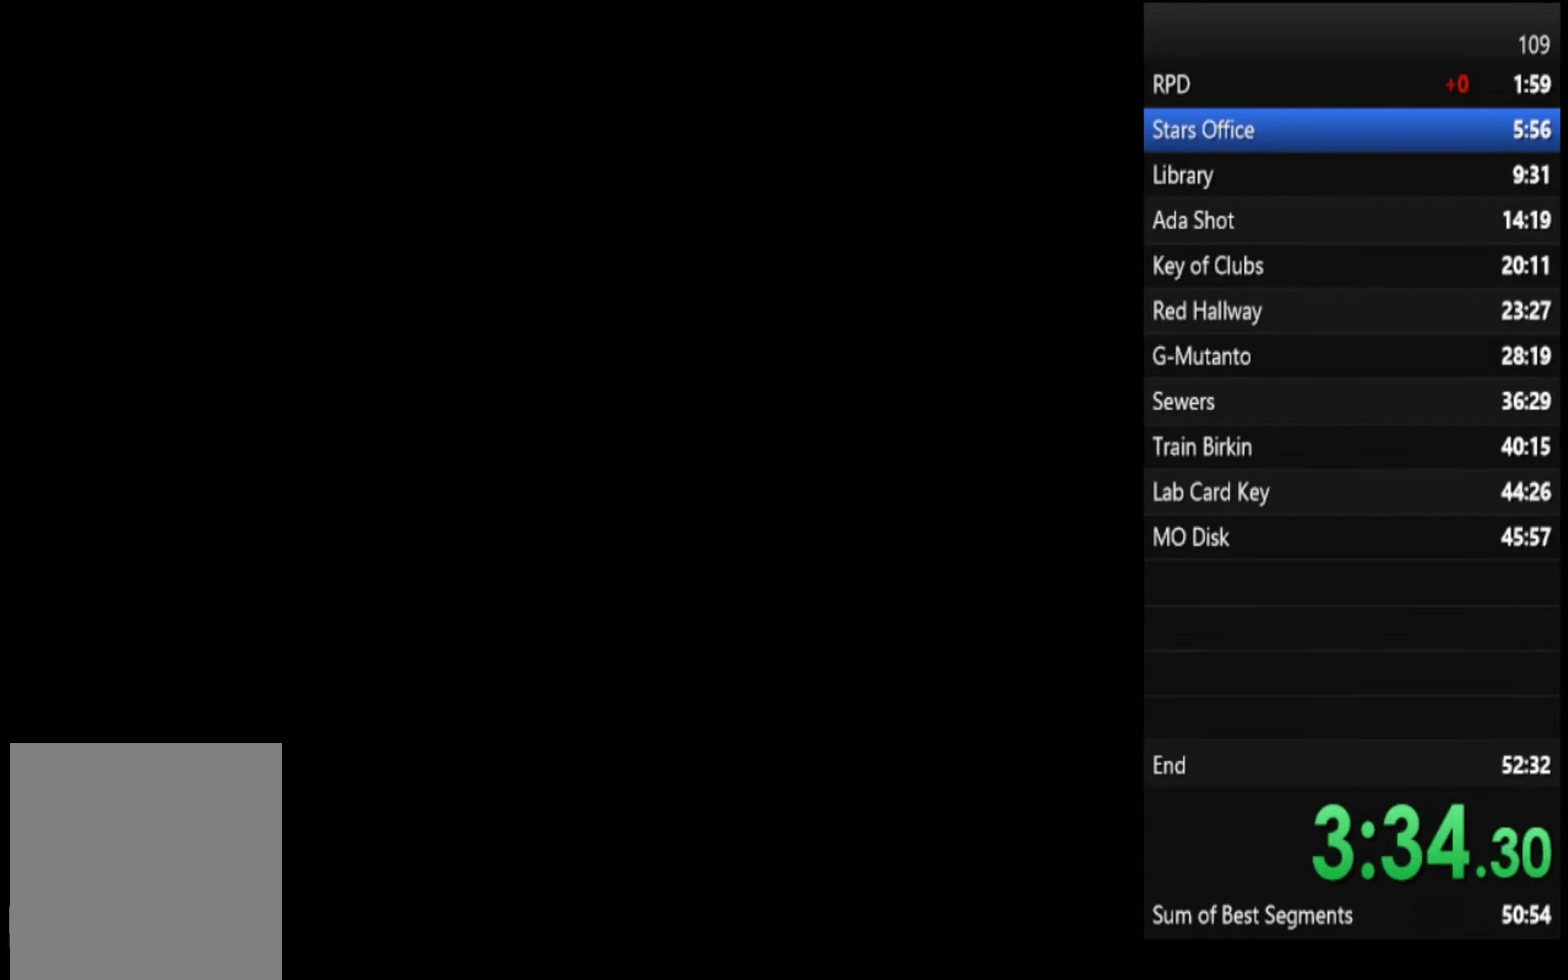
{"buttons": [], "left_stick": "right", "right_stick": "center", "events": []}
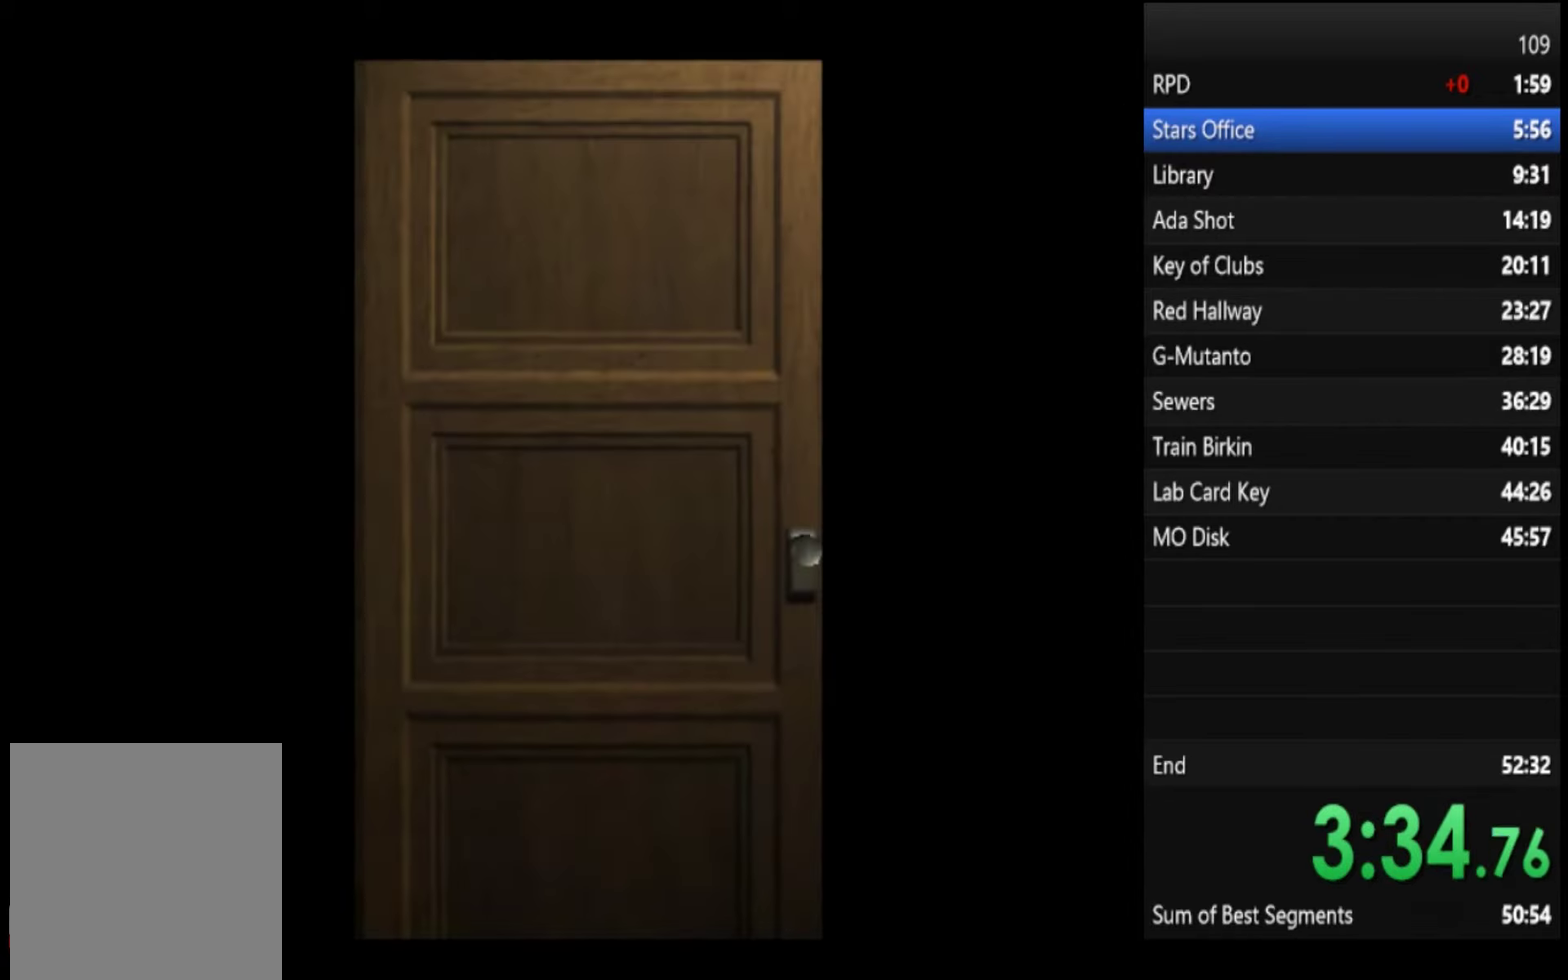
{"buttons": [], "left_stick": "right", "right_stick": "center", "events": []}
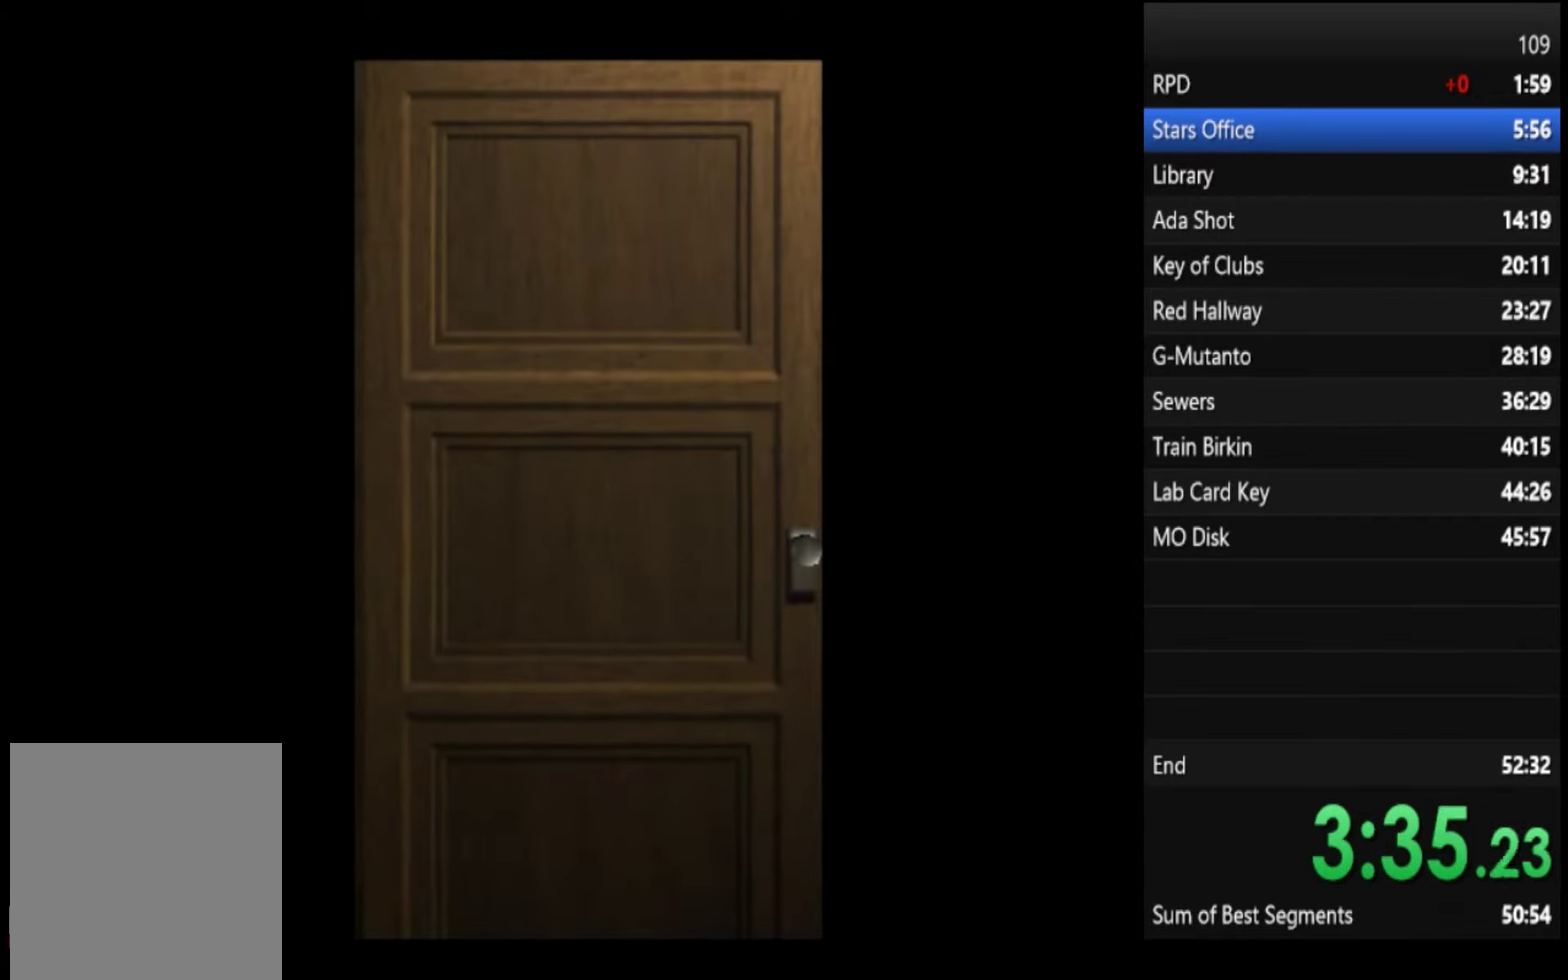
{"buttons": [], "left_stick": "right", "right_stick": "center", "events": []}
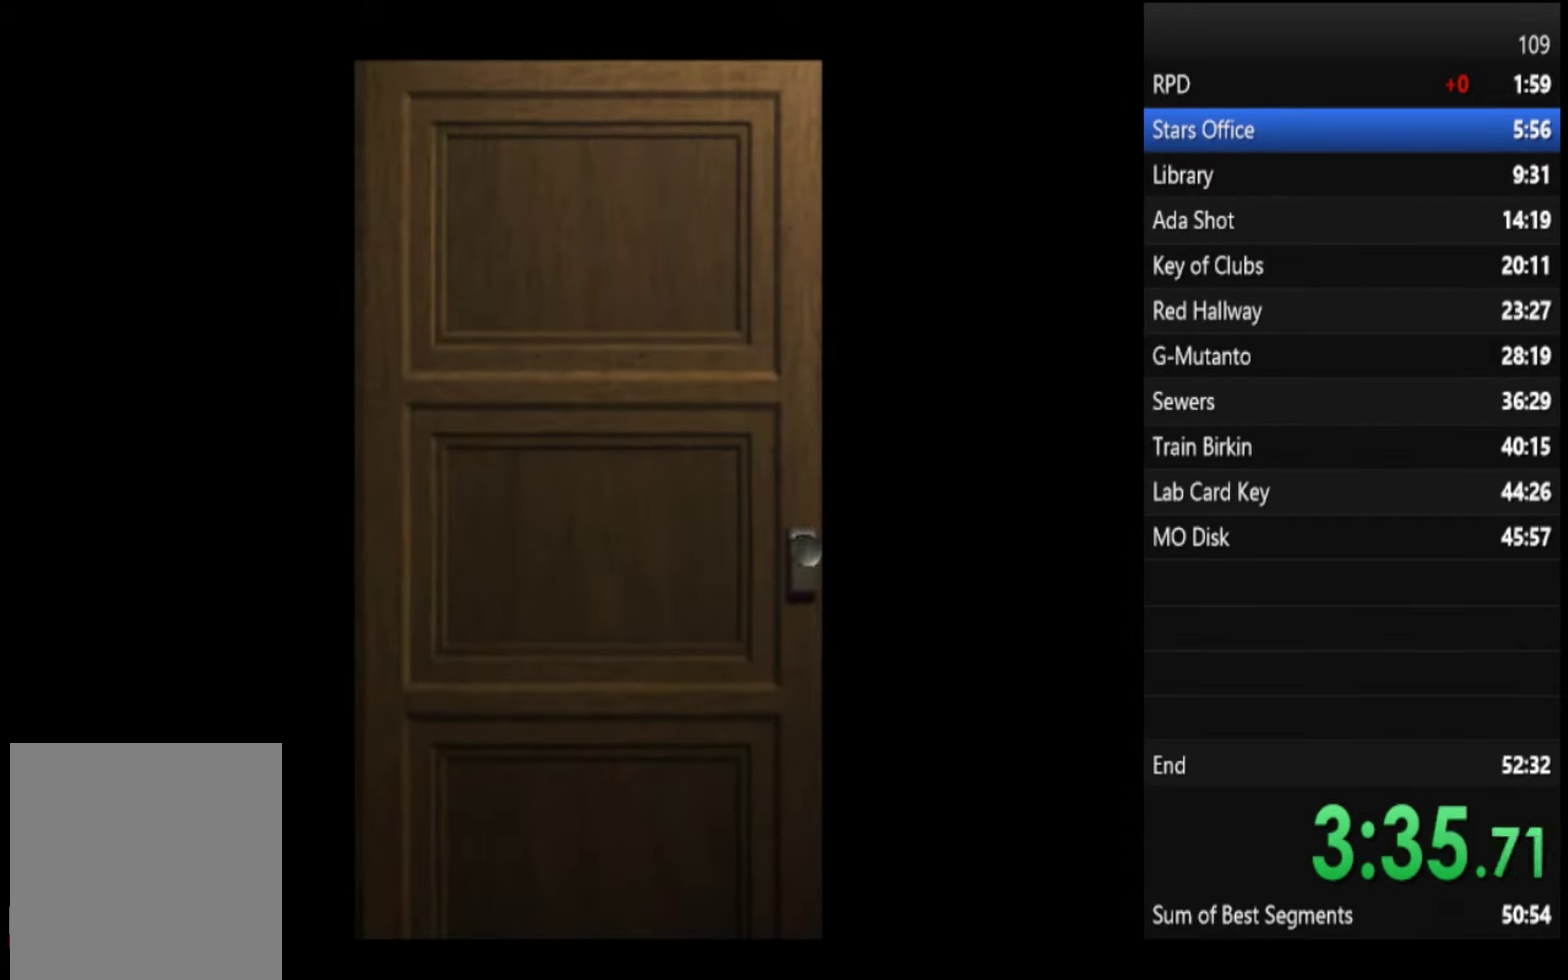
{"buttons": ["SQUARE"], "left_stick": "right", "right_stick": "center", "events": [[233, "SQUARE", "down"]]}
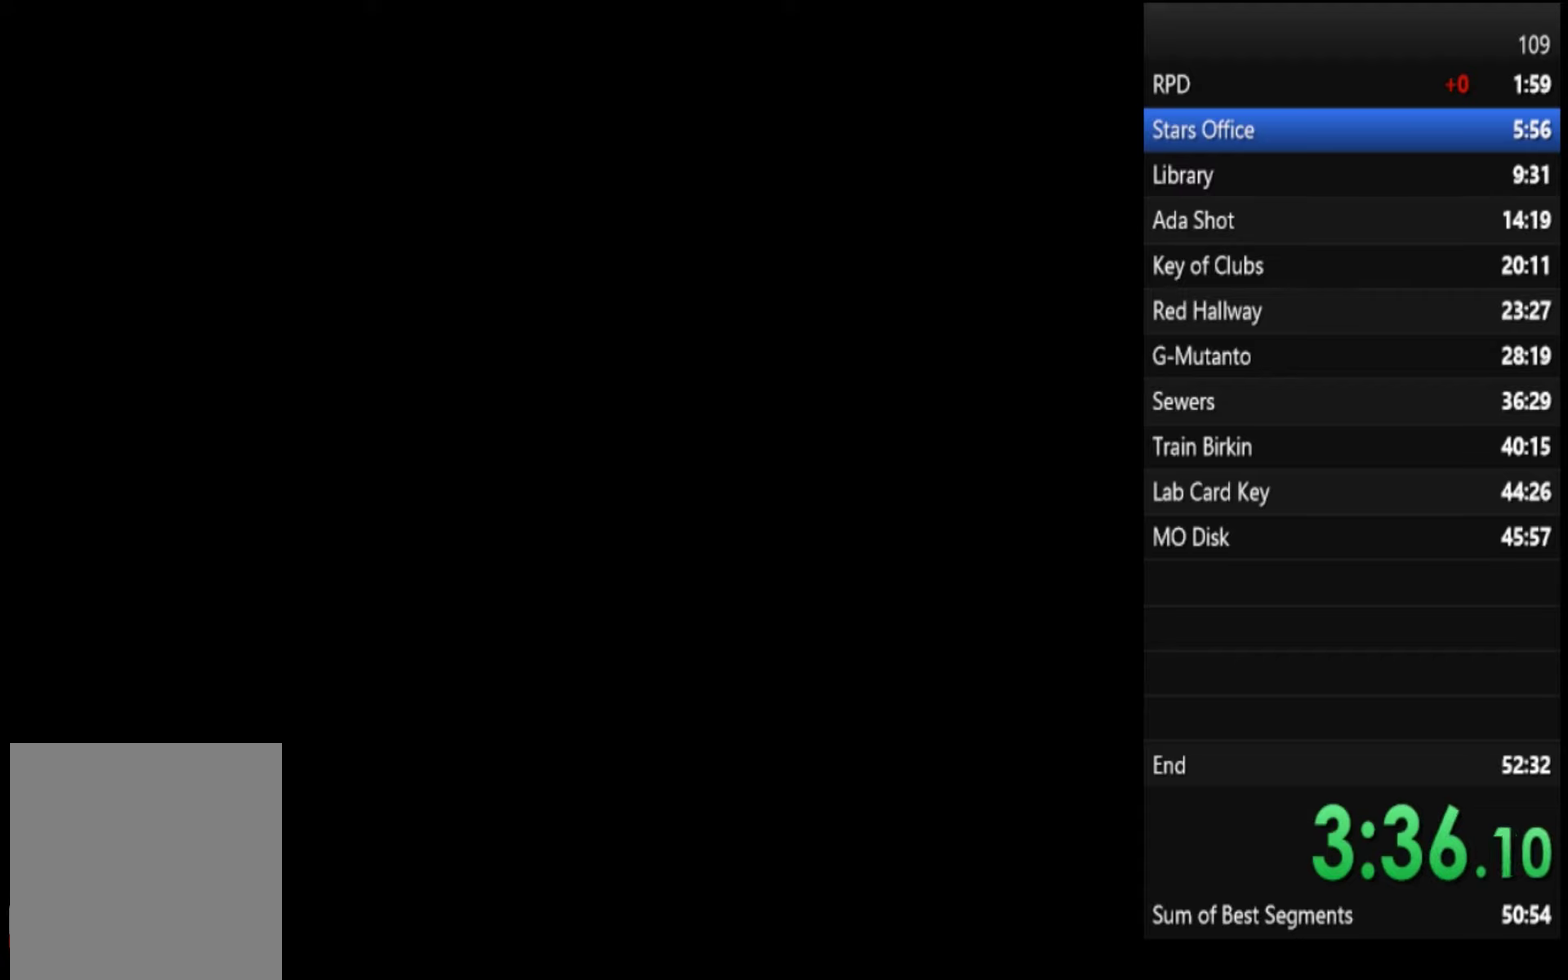
{"buttons": ["SQUARE"], "left_stick": "right", "right_stick": "center", "events": []}
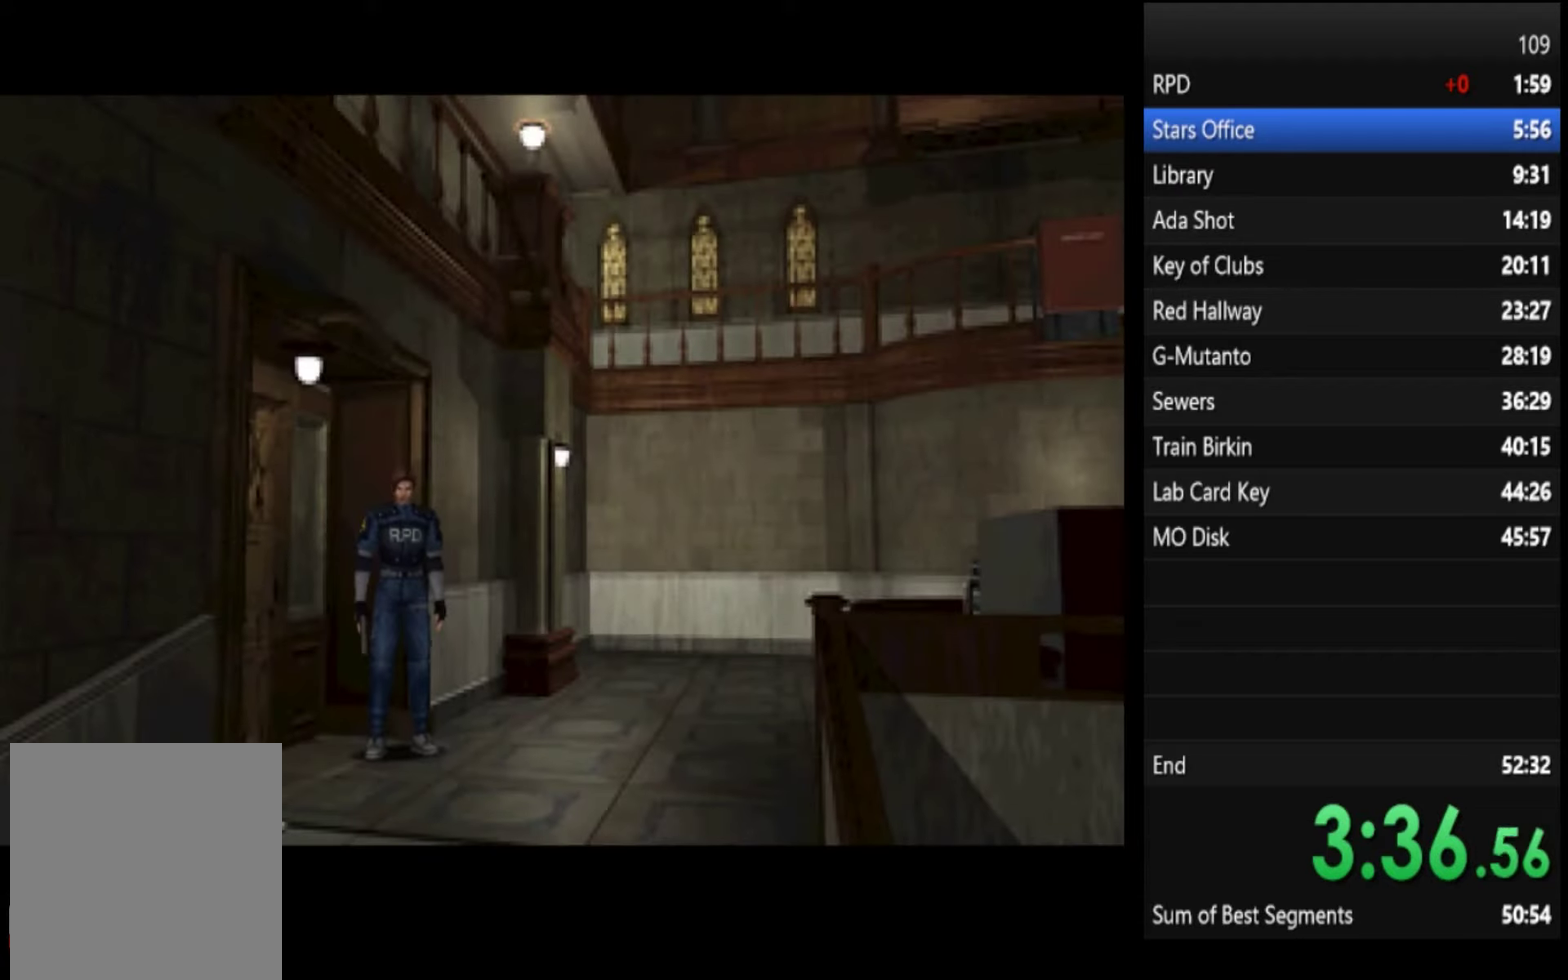
{"buttons": ["SQUARE"], "left_stick": "right", "right_stick": "center", "events": []}
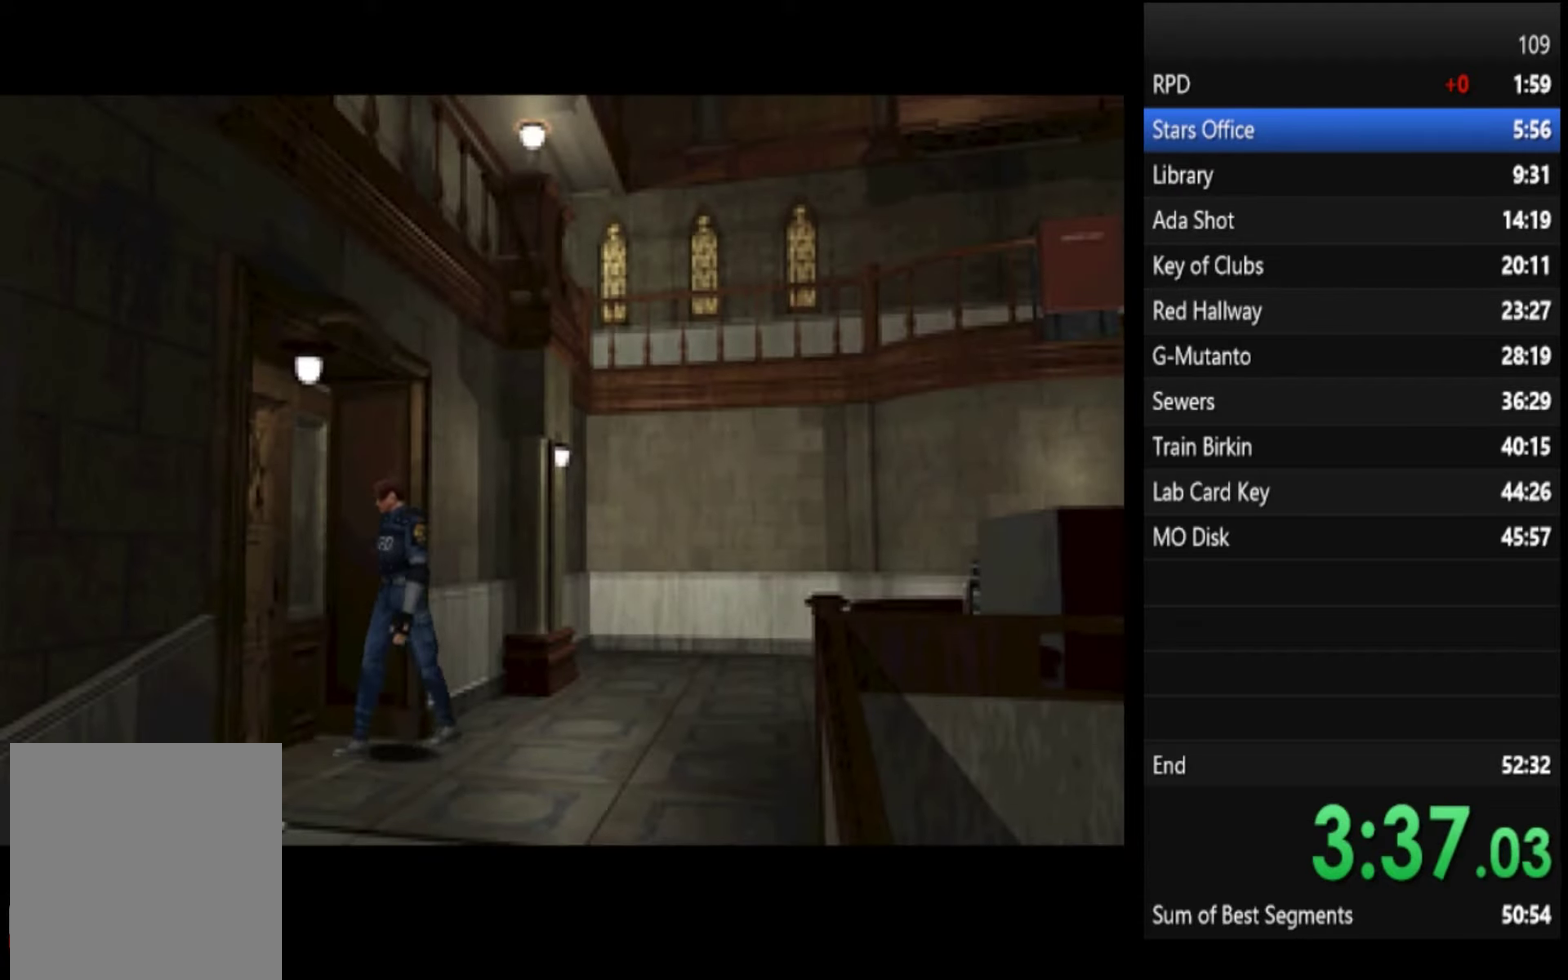
{"buttons": ["SQUARE"], "left_stick": "right", "right_stick": "center", "events": []}
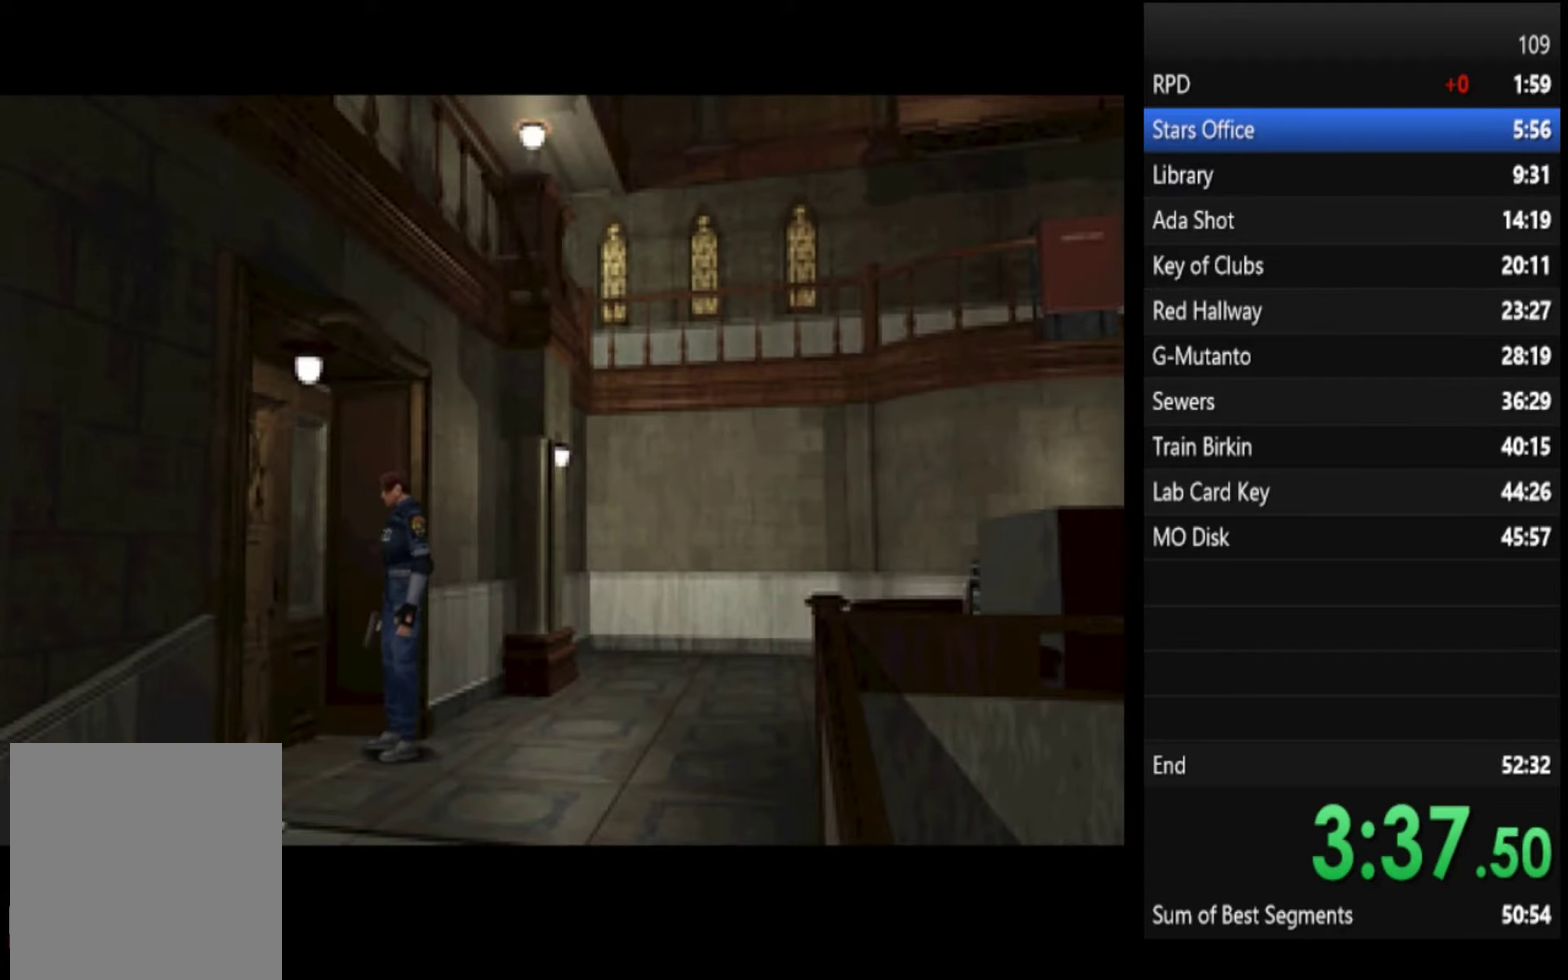
{"buttons": ["SQUARE"], "left_stick": "right", "right_stick": "center", "events": []}
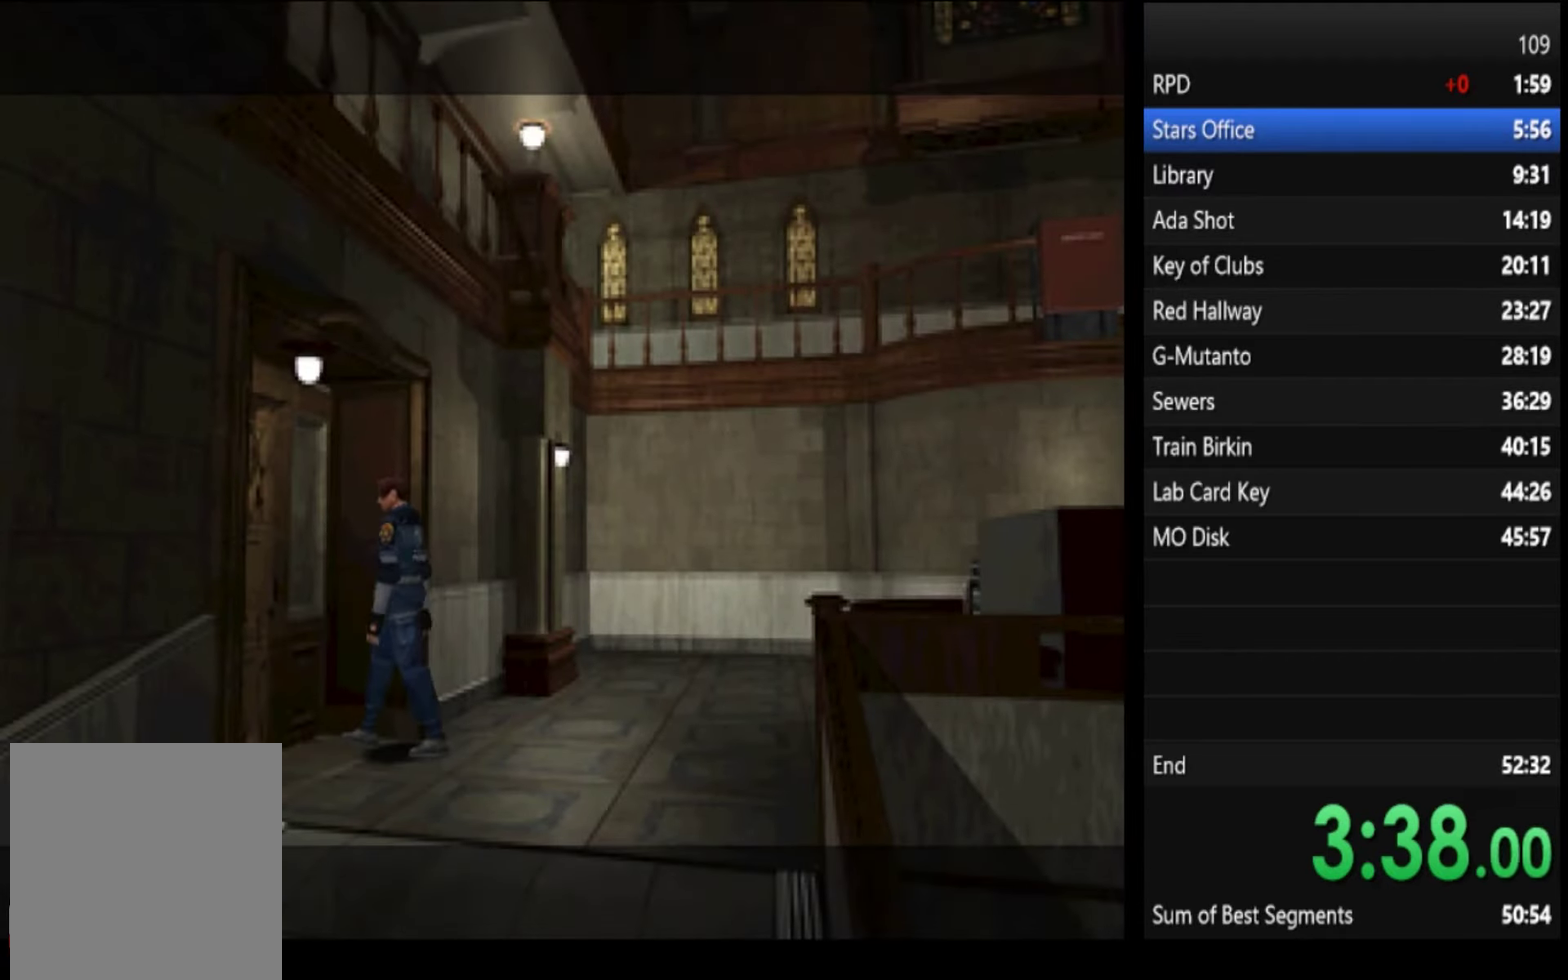
{"buttons": ["SQUARE"], "left_stick": "up-right", "right_stick": "center", "events": [[166, "left_stick", "up-right"]]}
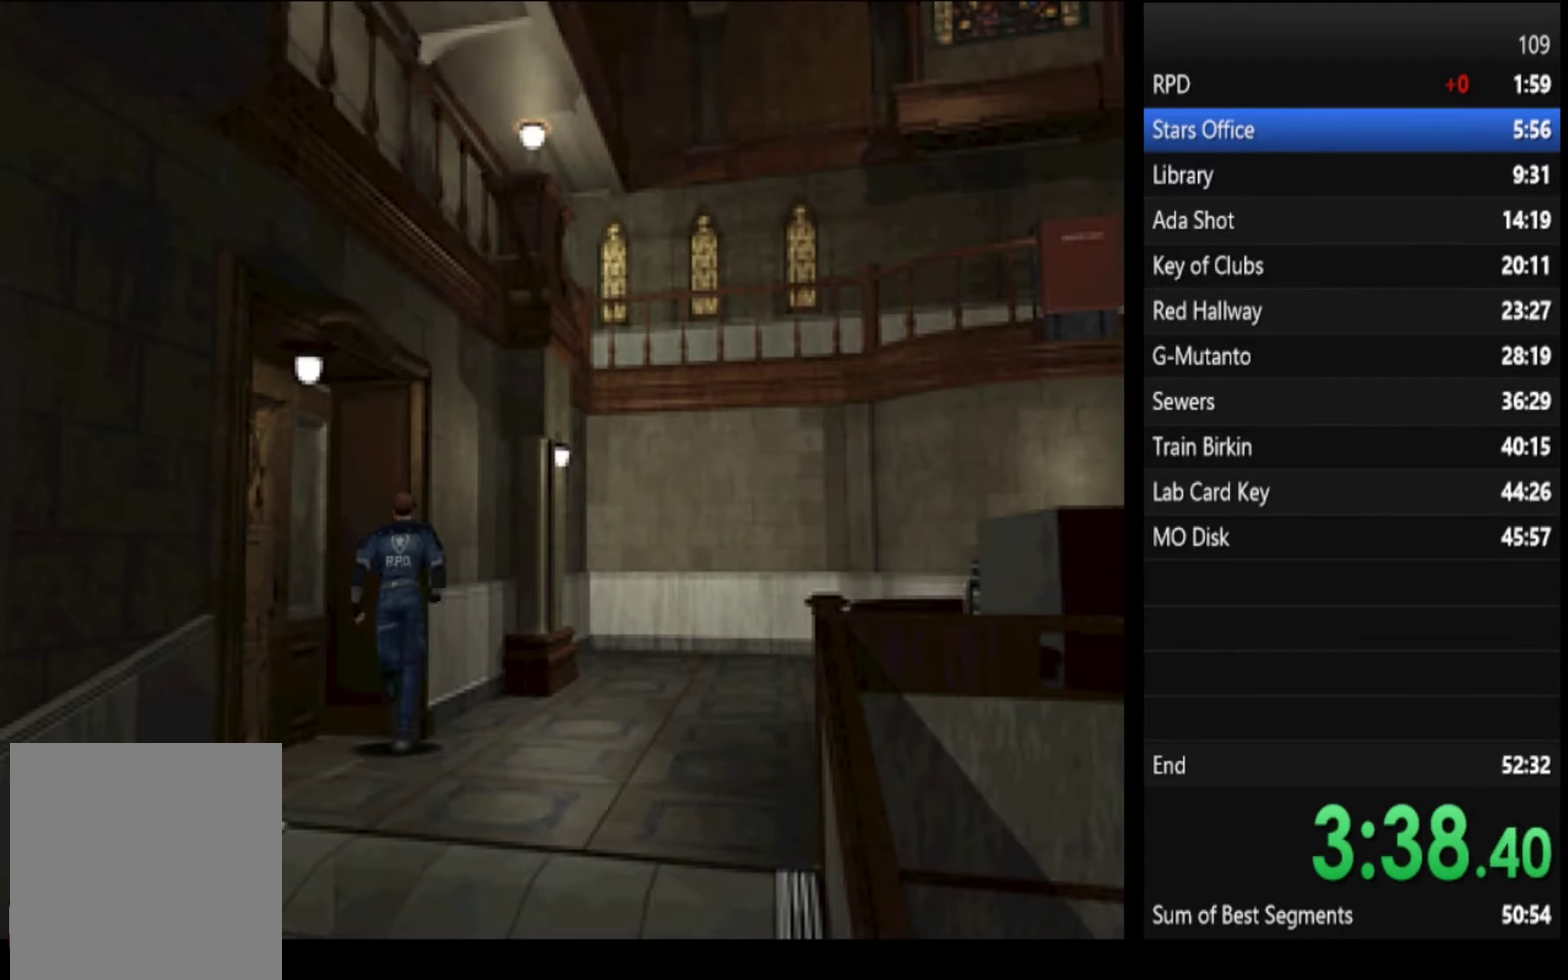
{"buttons": ["SQUARE"], "left_stick": "up", "right_stick": "center", "events": [[333, "left_stick", "up"], [433, "CROSS", "down"], [500, "CROSS", "up"]]}
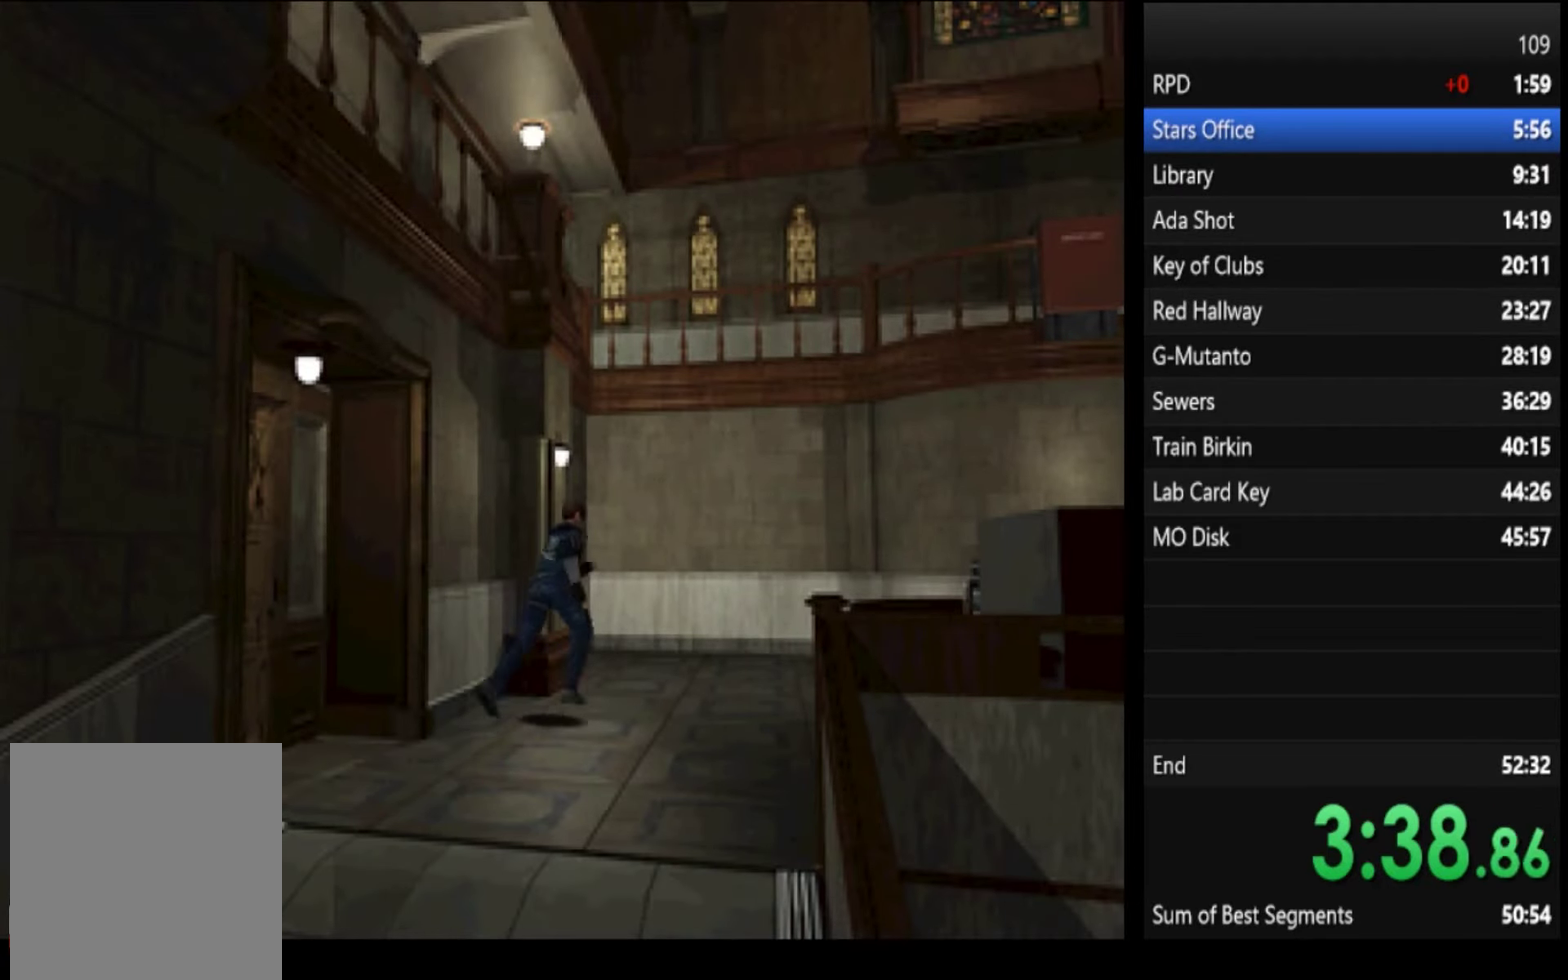
{"buttons": ["SQUARE"], "left_stick": "up", "right_stick": "center", "events": [[166, "CROSS", "down"], [233, "CROSS", "up"]]}
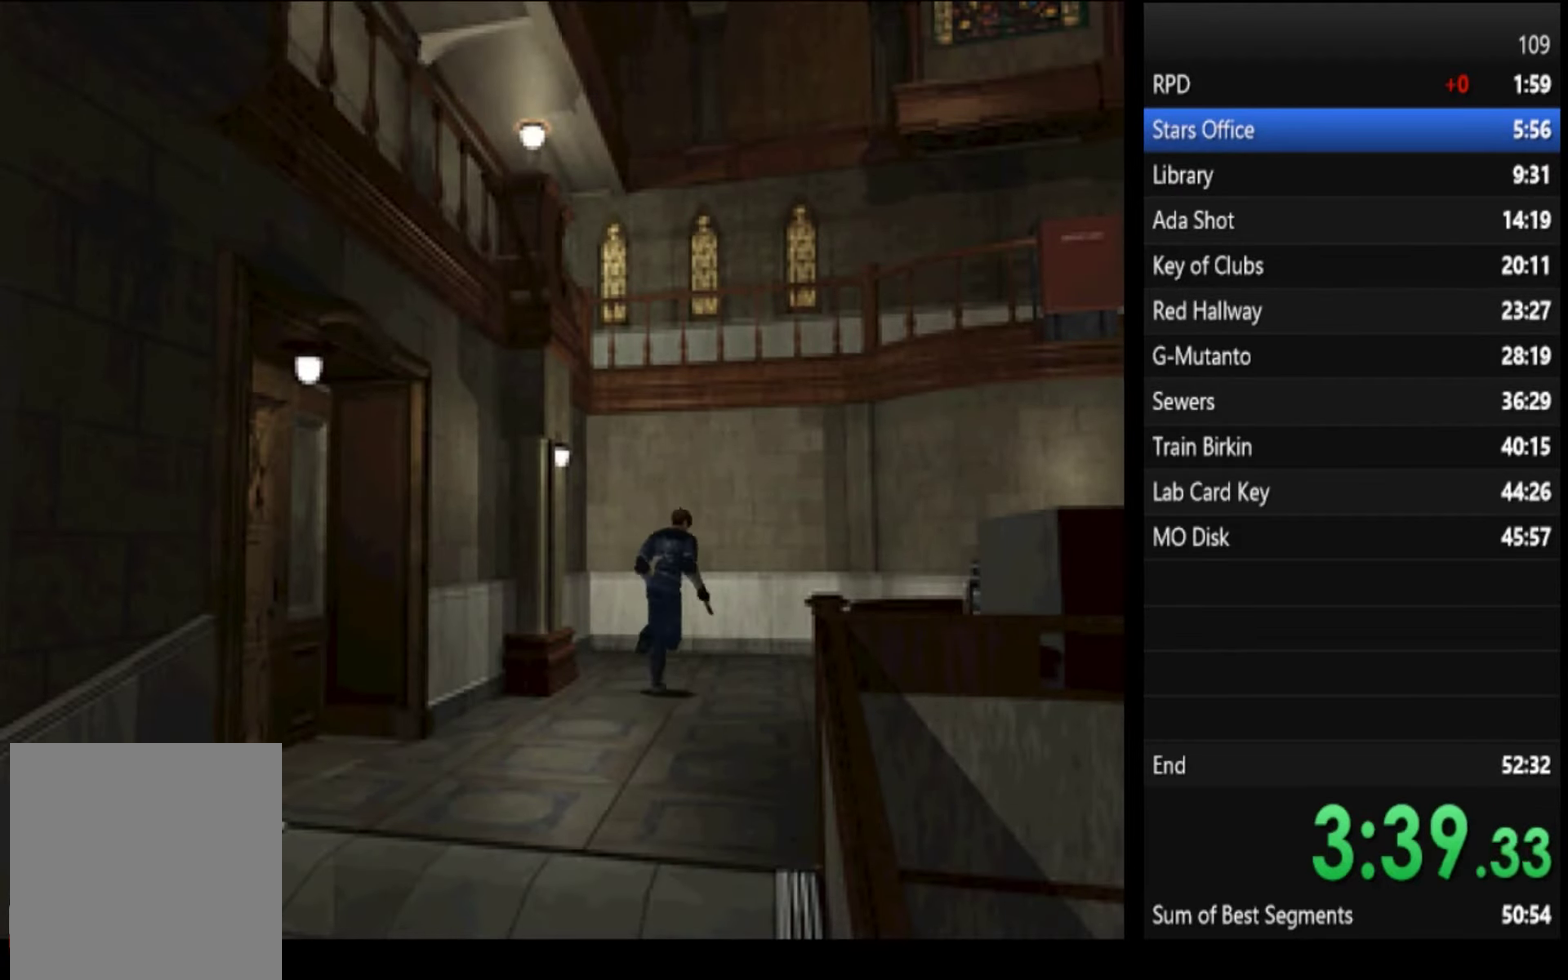
{"buttons": ["SQUARE"], "left_stick": "up-right", "right_stick": "center", "events": [[200, "left_stick", "up-right"]]}
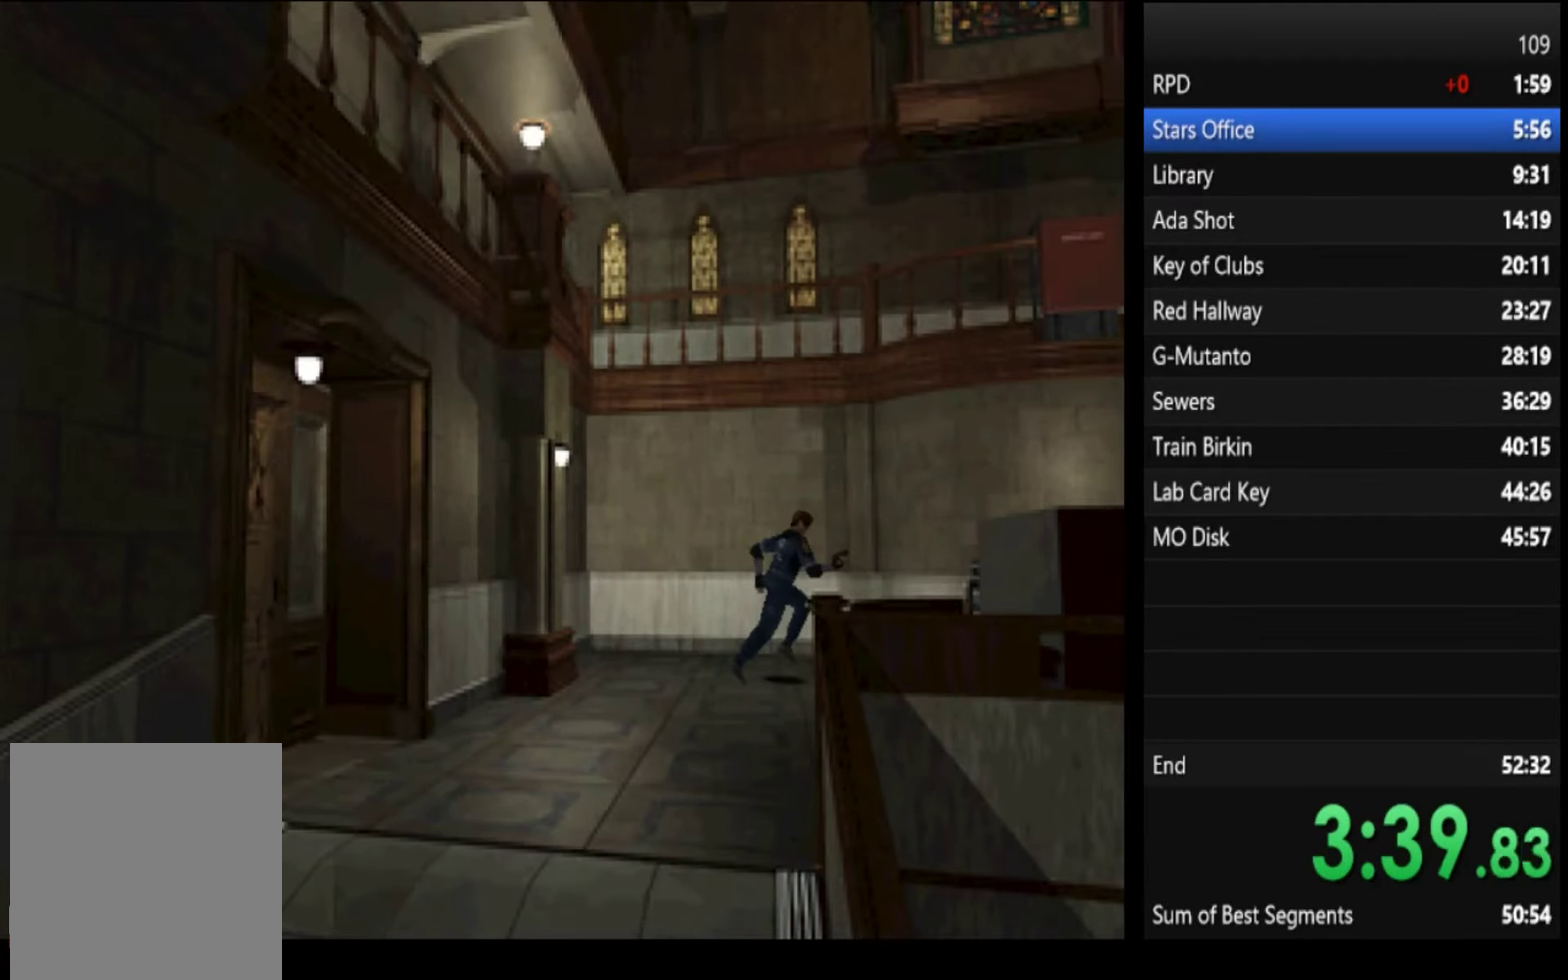
{"buttons": ["SQUARE"], "left_stick": "up", "right_stick": "center", "events": [[33, "left_stick", "up"]]}
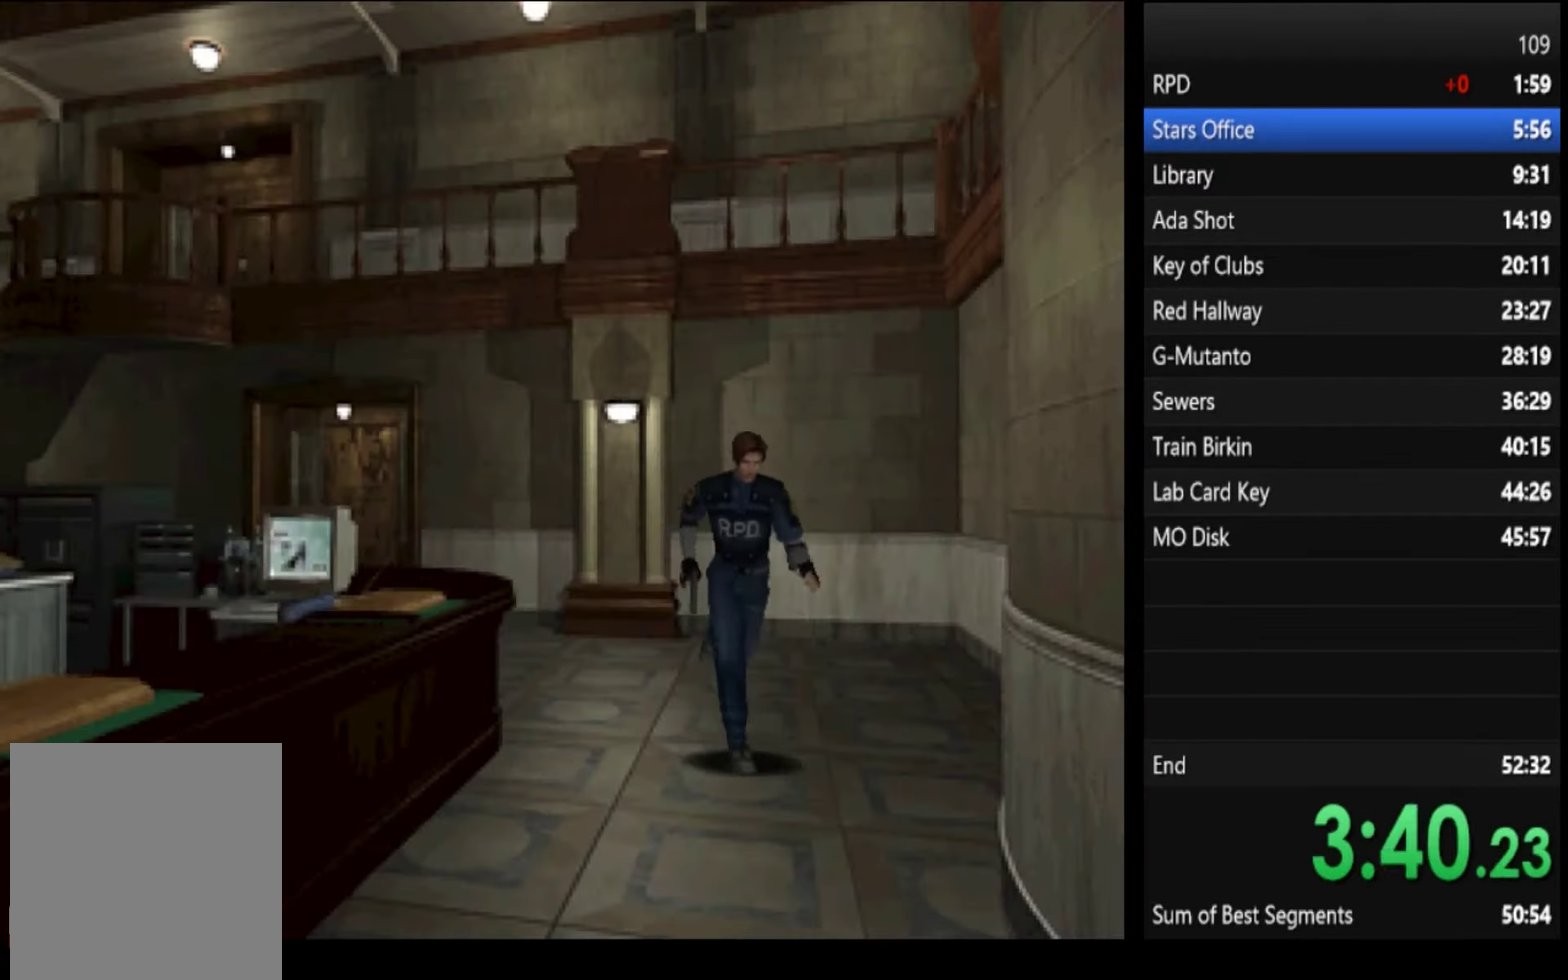
{"buttons": ["SQUARE"], "left_stick": "up", "right_stick": "center", "events": [[33, "left_stick", "up-right"], [133, "left_stick", "up"]]}
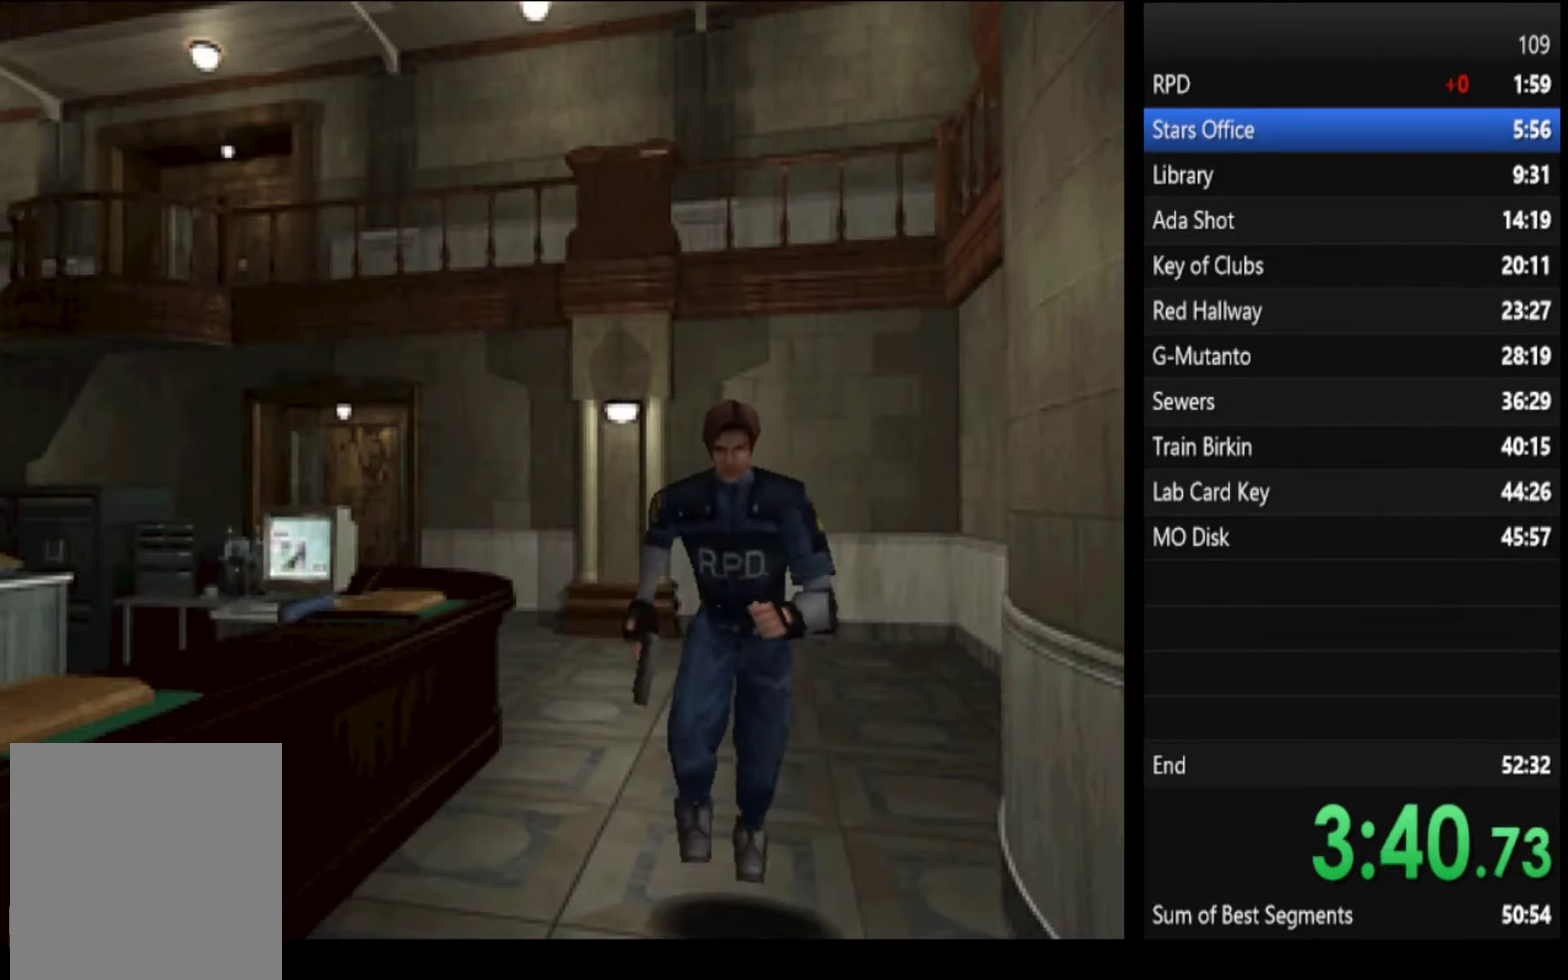
{"buttons": ["SQUARE"], "left_stick": "up", "right_stick": "center", "events": [[66, "left_stick", "up-right"], [133, "left_stick", "up"]]}
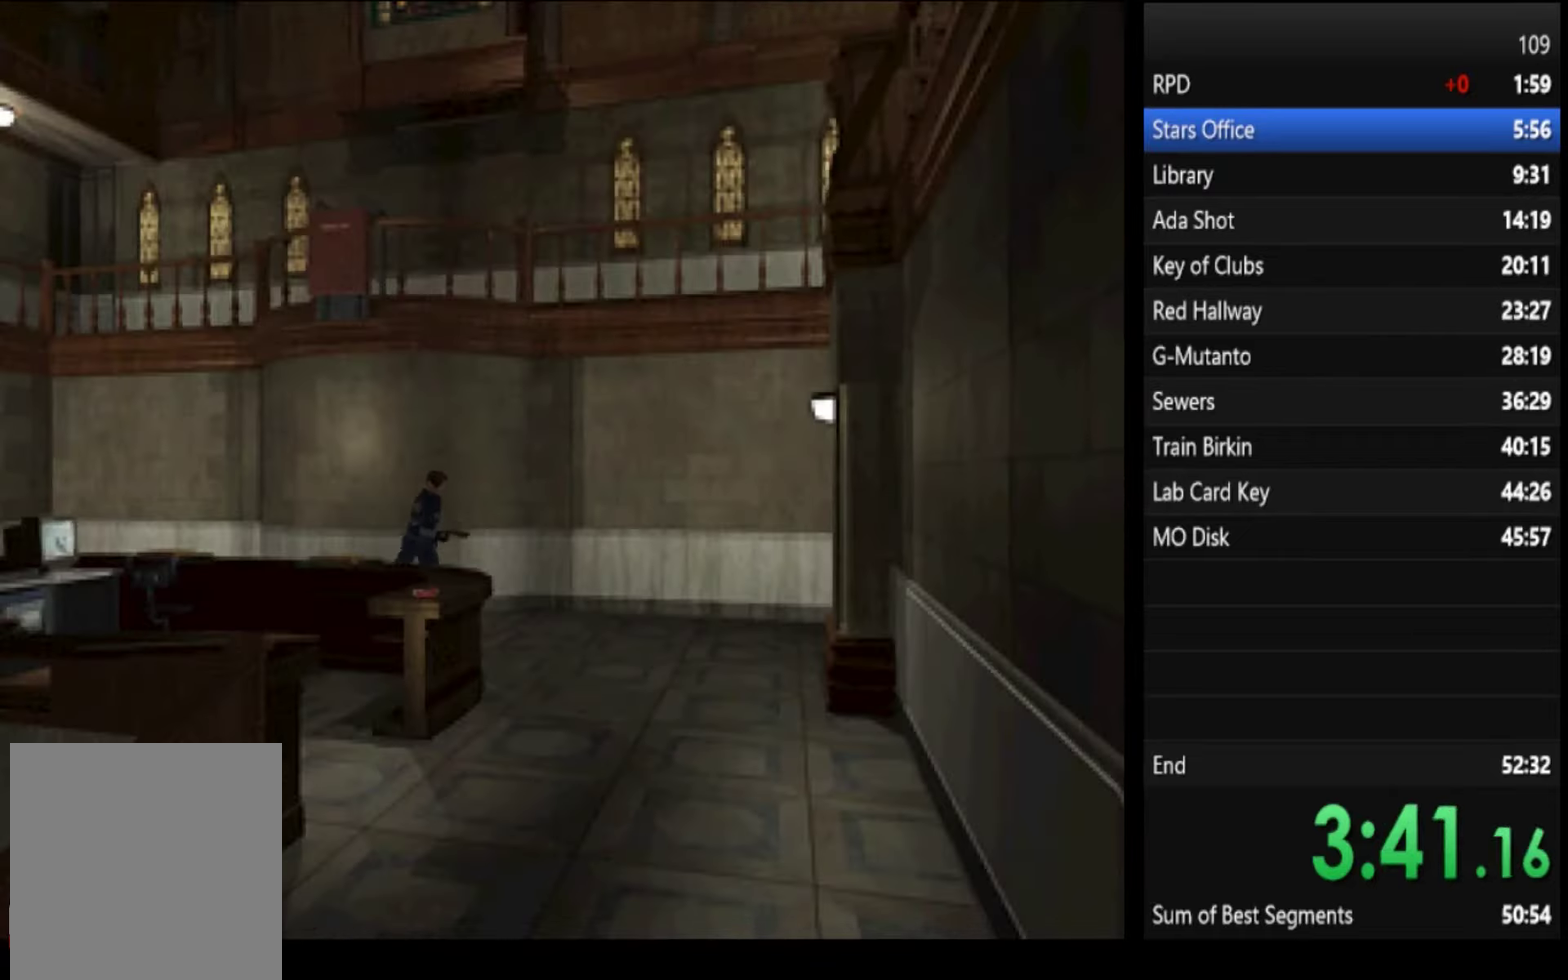
{"buttons": ["SQUARE"], "left_stick": "up", "right_stick": "center", "events": [[200, "left_stick", "up-right"], [300, "left_stick", "up"]]}
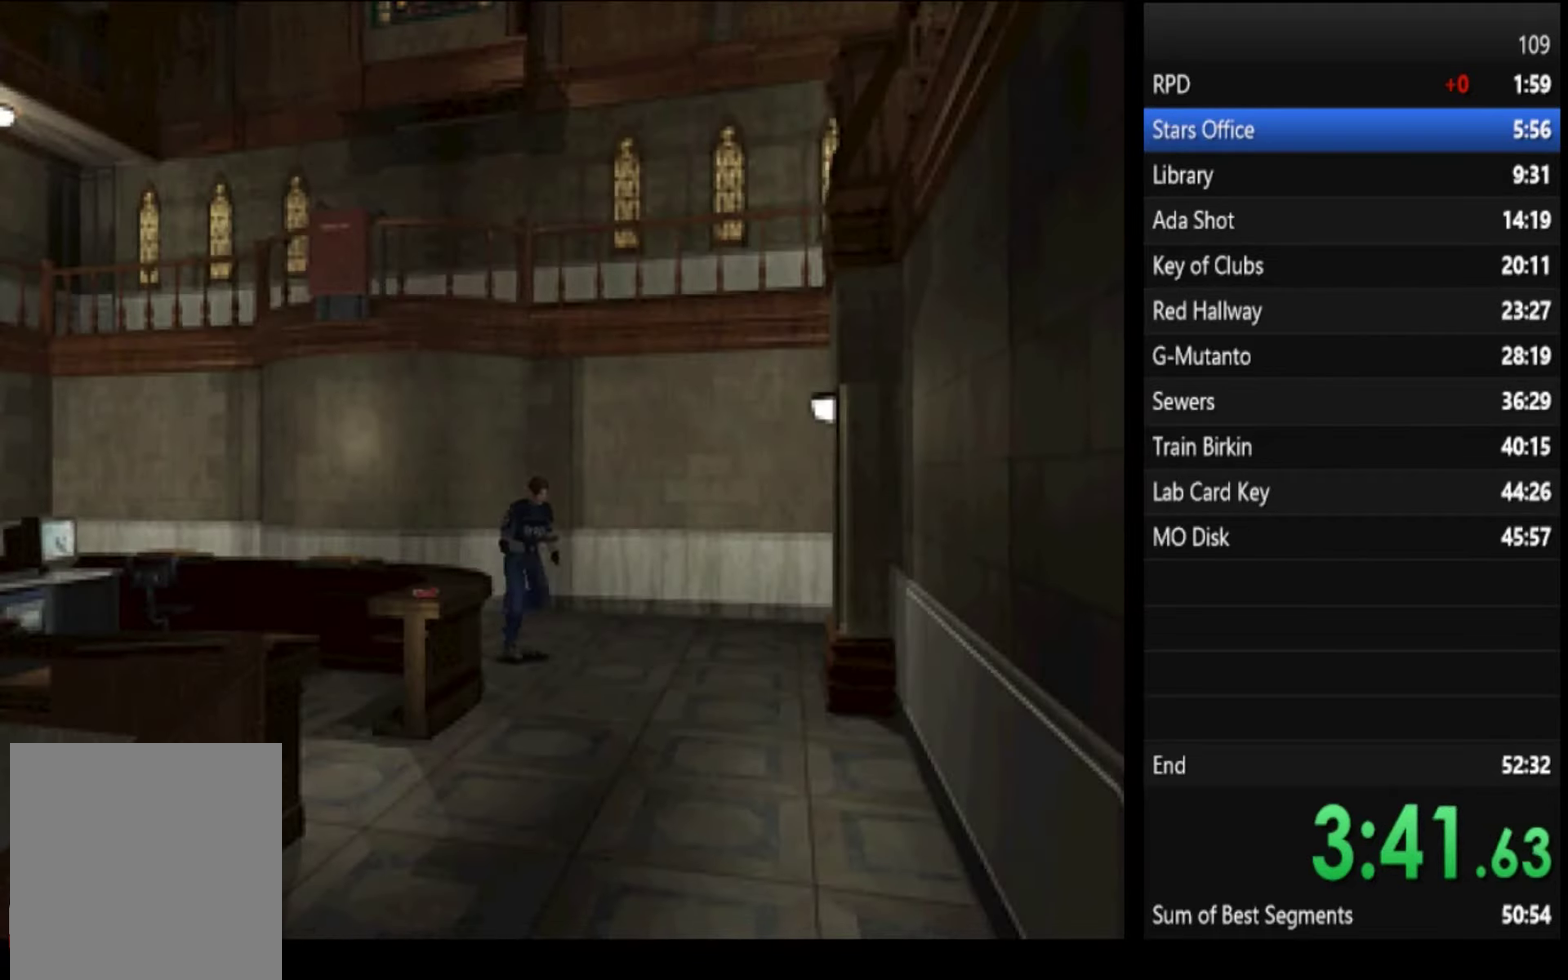
{"buttons": ["SQUARE"], "left_stick": "up-right", "right_stick": "center", "events": [[34, "left_stick", "up-right"], [167, "left_stick", "up"], [400, "left_stick", "up-right"]]}
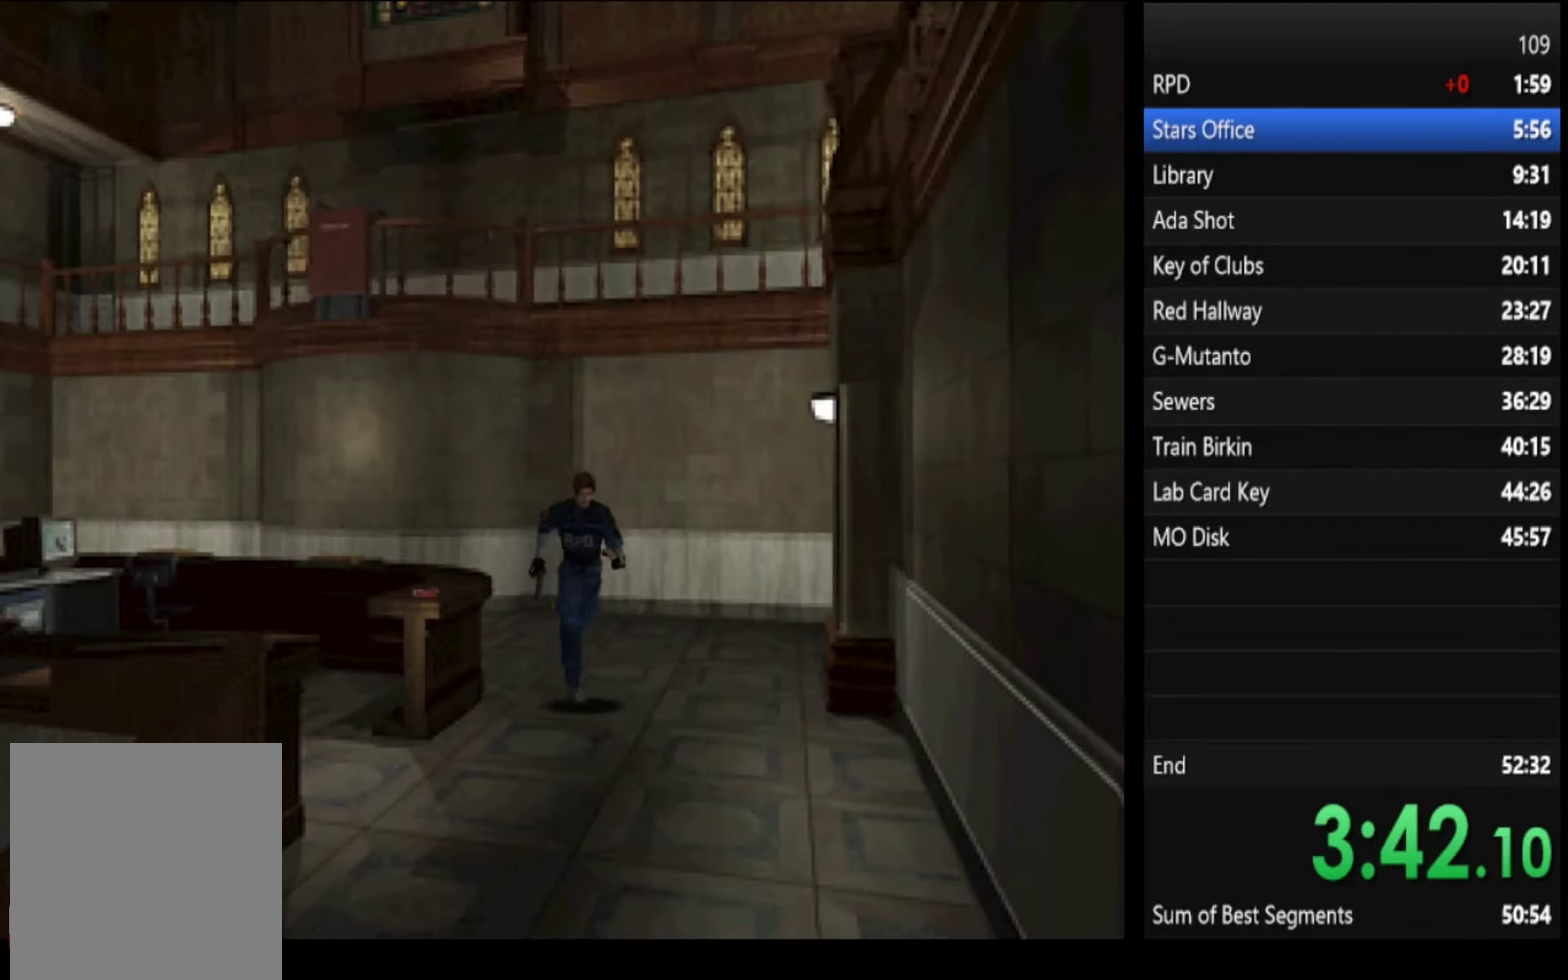
{"buttons": ["SQUARE"], "left_stick": "up-right", "right_stick": "center", "events": []}
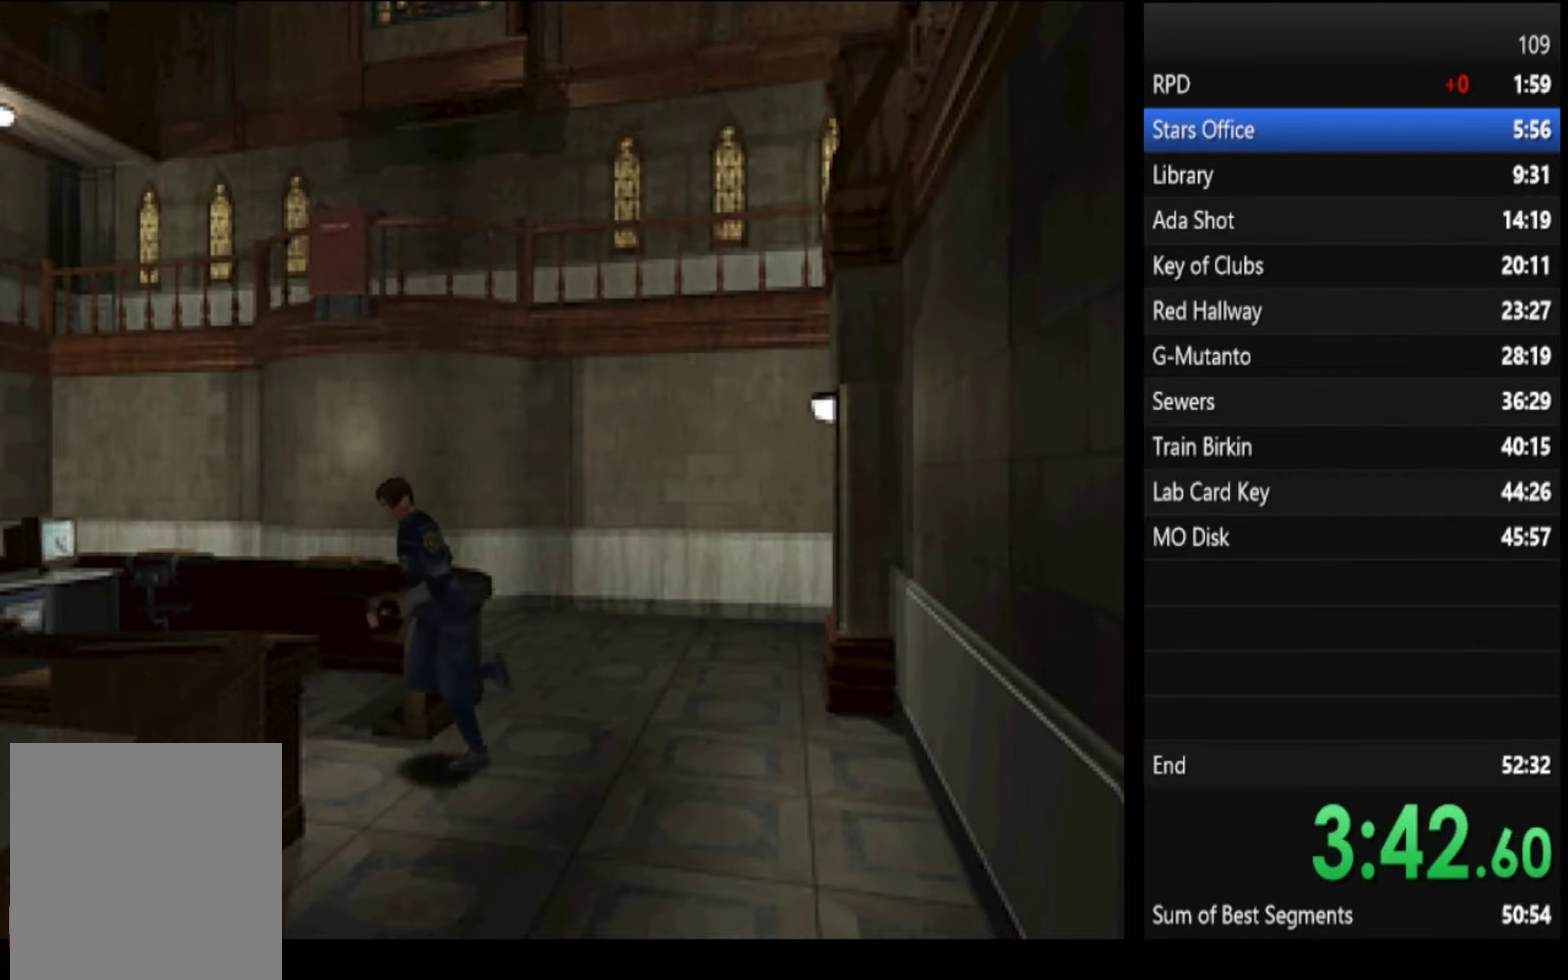
{"buttons": ["SQUARE"], "left_stick": "up-right", "right_stick": "center", "events": []}
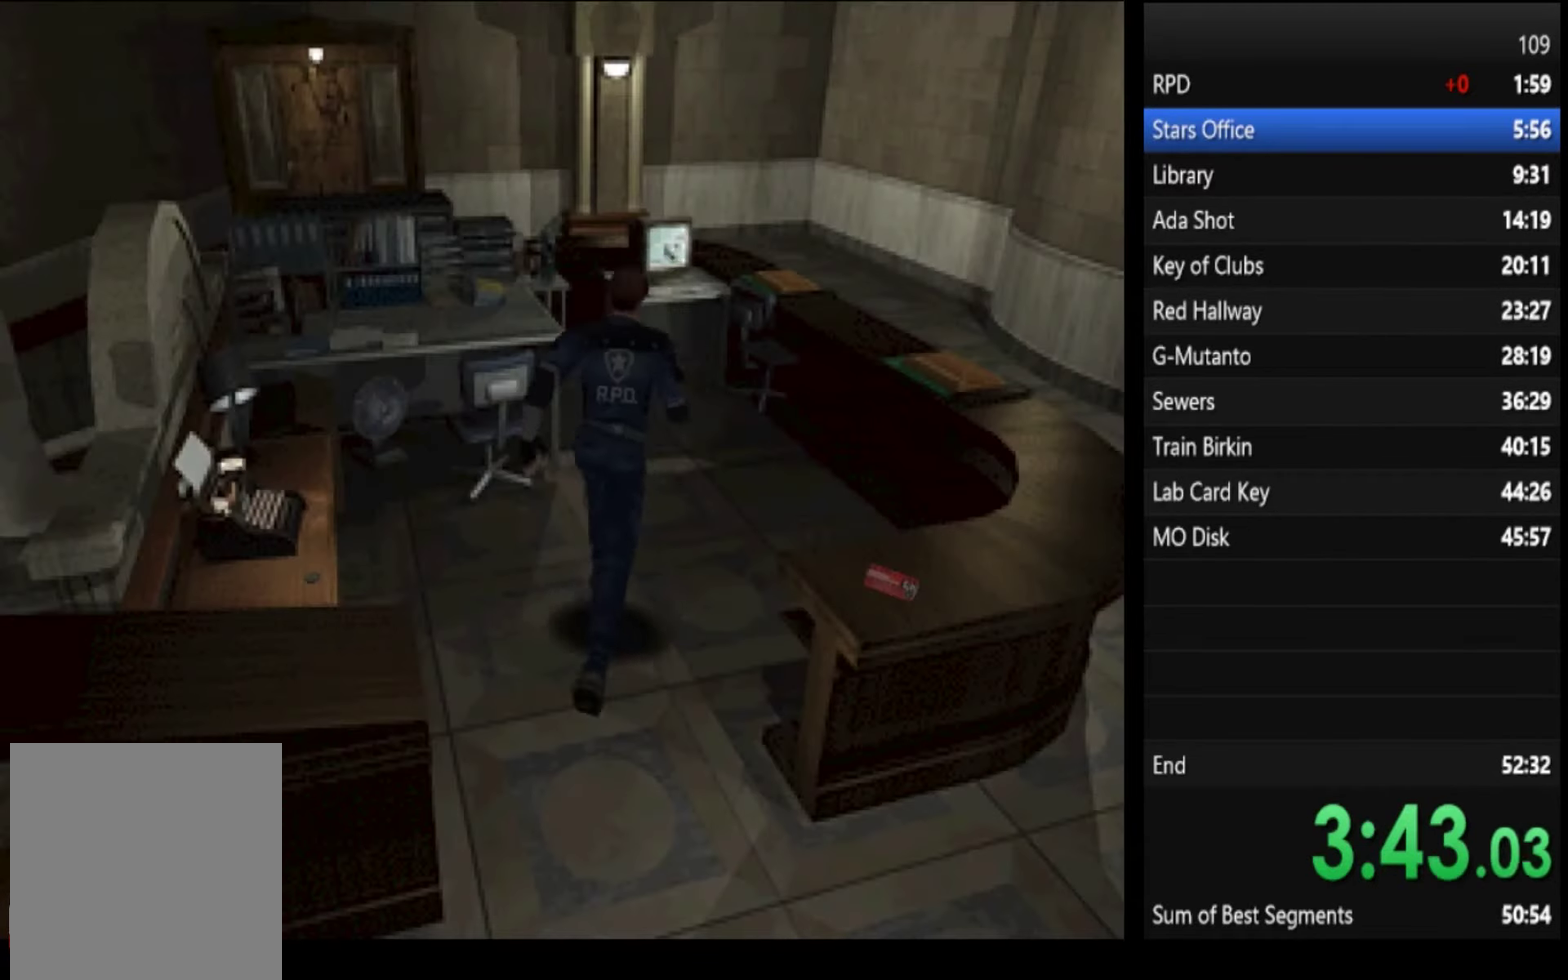
{"buttons": ["CROSS", "SQUARE"], "left_stick": "up-left", "right_stick": "center", "events": [[200, "left_stick", "up"], [434, "left_stick", "up-left"], [500, "CROSS", "down"]]}
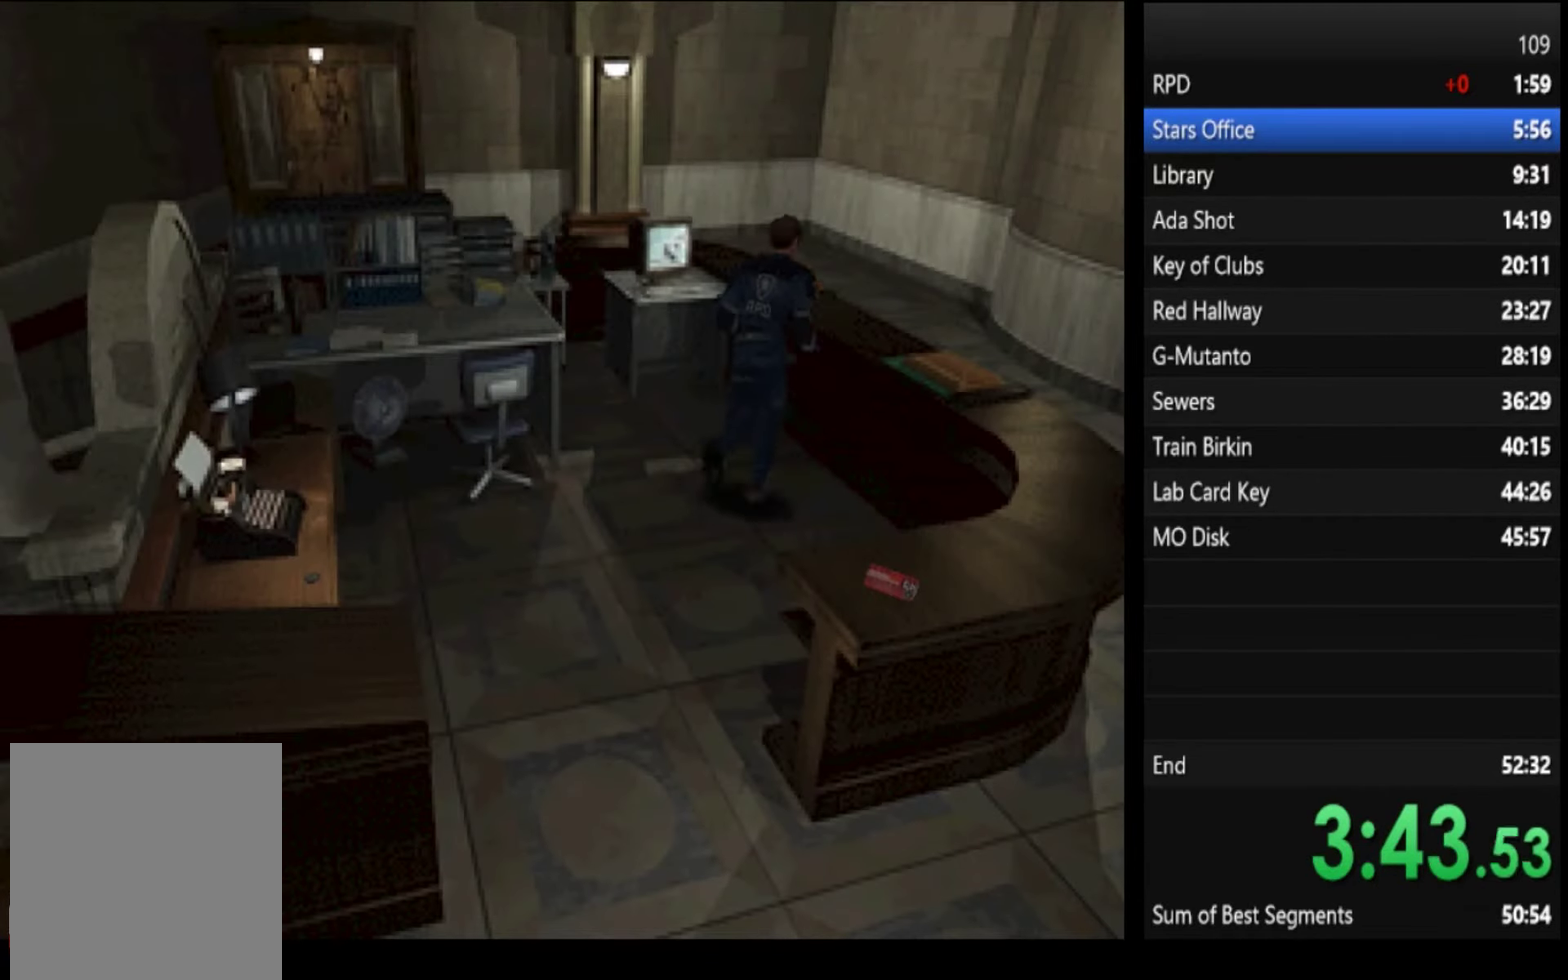
{"buttons": ["SQUARE"], "left_stick": "up-left", "right_stick": "center", "events": [[34, "CROSS", "up"], [100, "CROSS", "down"], [134, "CROSS", "up"], [200, "CROSS", "down"], [267, "CROSS", "up"], [300, "CROSS", "down"], [367, "CROSS", "up"], [434, "CROSS", "down"], [500, "CROSS", "up"]]}